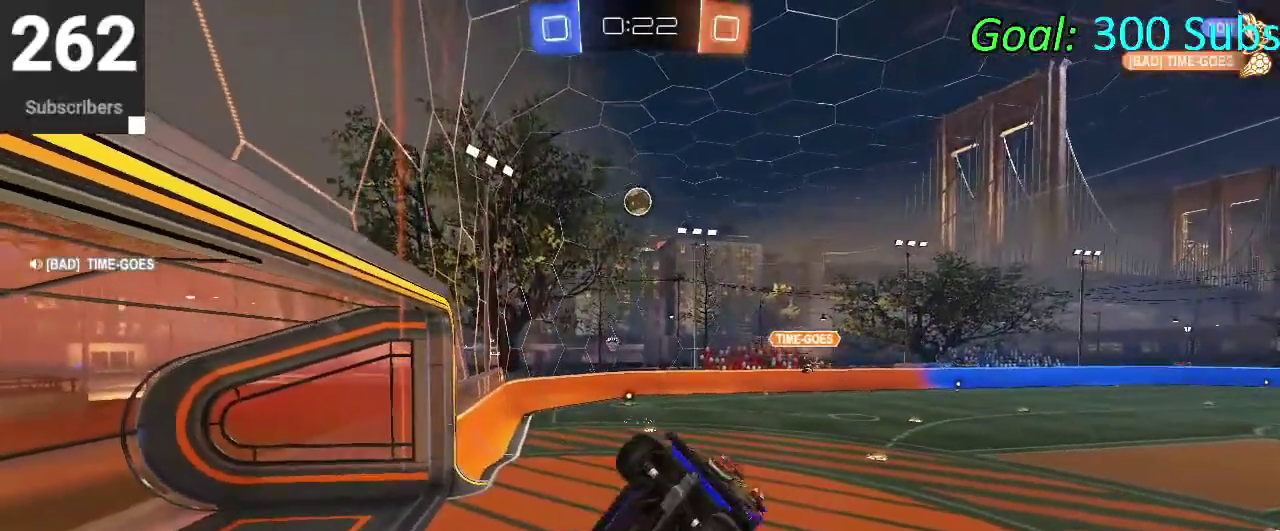
Gameplay with a controller (PlayStation layout); each line is a JSON object with the inputs held at the frame after it. "events" lists button and stick changes between this image and that frame as [ms after this image, input, new state], when the widget could be followed in between. Not read: L1 L2 R1 R2.
{"buttons": ["TRIANGLE"], "left_stick": "right", "right_stick": "center", "events": [[117, "left_stick", "down-right"], [183, "left_stick", "right"], [483, "TRIANGLE", "down"]]}
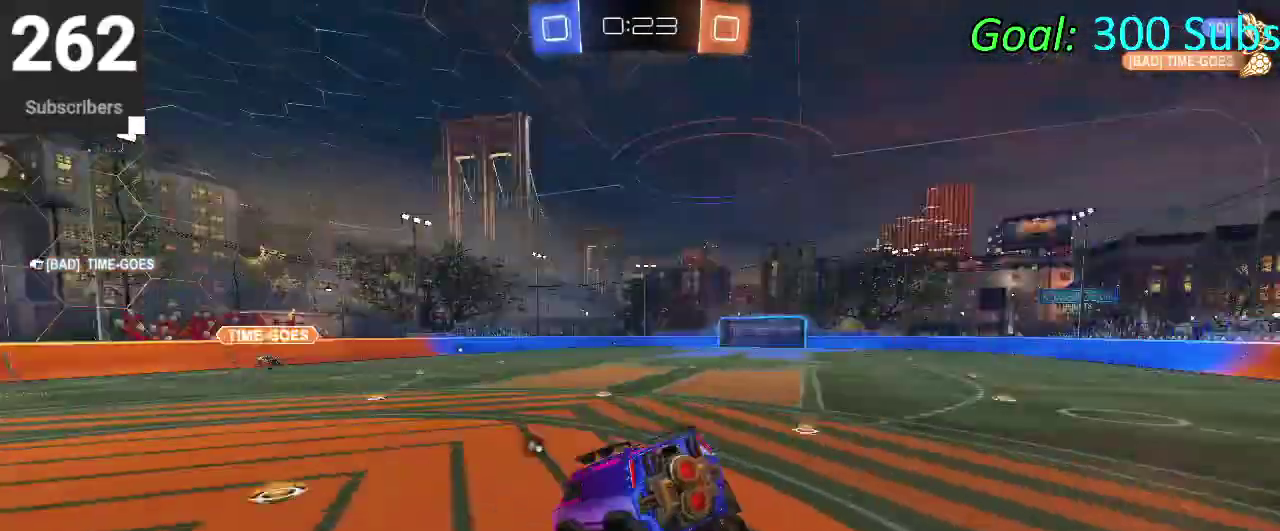
{"buttons": ["CIRCLE"], "left_stick": "up-right", "right_stick": "center"}
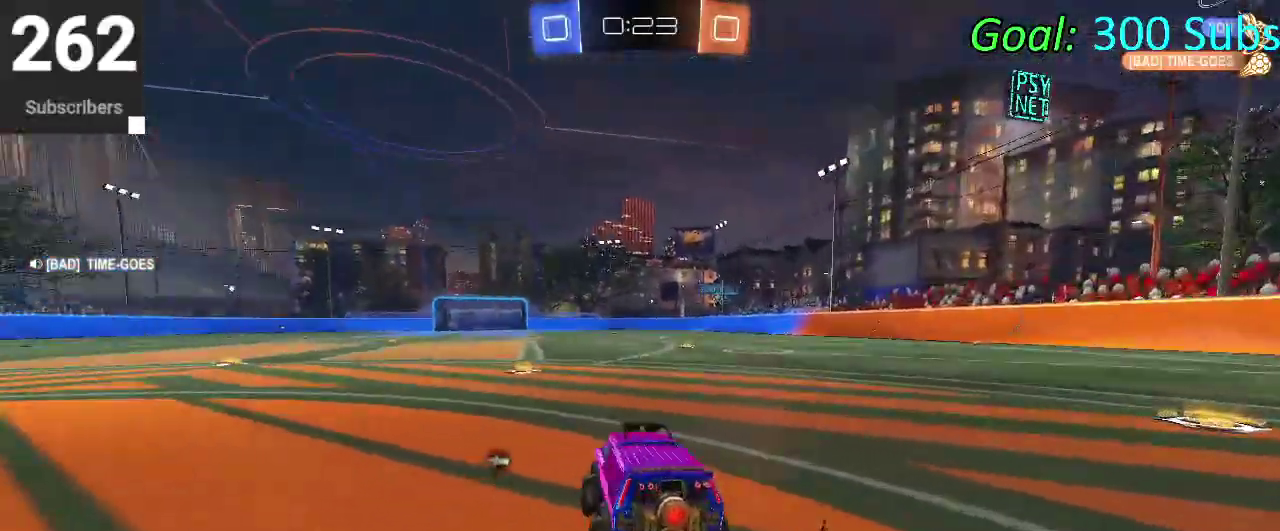
{"buttons": ["CROSS", "CIRCLE"], "left_stick": "up-right", "right_stick": "center"}
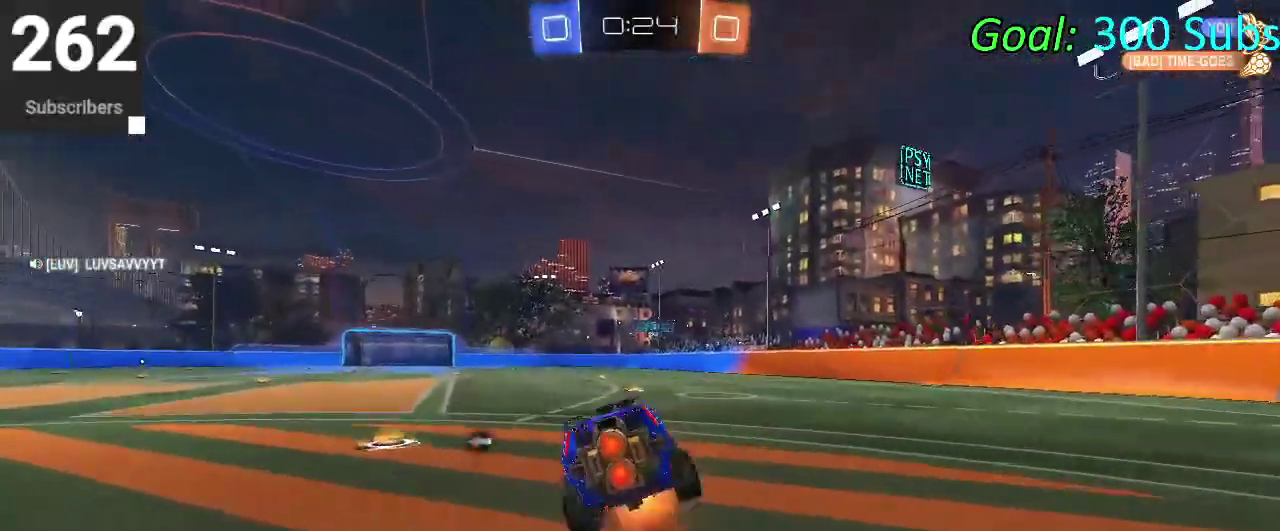
{"buttons": ["CIRCLE"], "left_stick": "right", "right_stick": "center", "events": [[117, "left_stick", "down-right"], [133, "CROSS", "up"], [183, "left_stick", "down"], [417, "left_stick", "down-right"], [500, "left_stick", "right"]]}
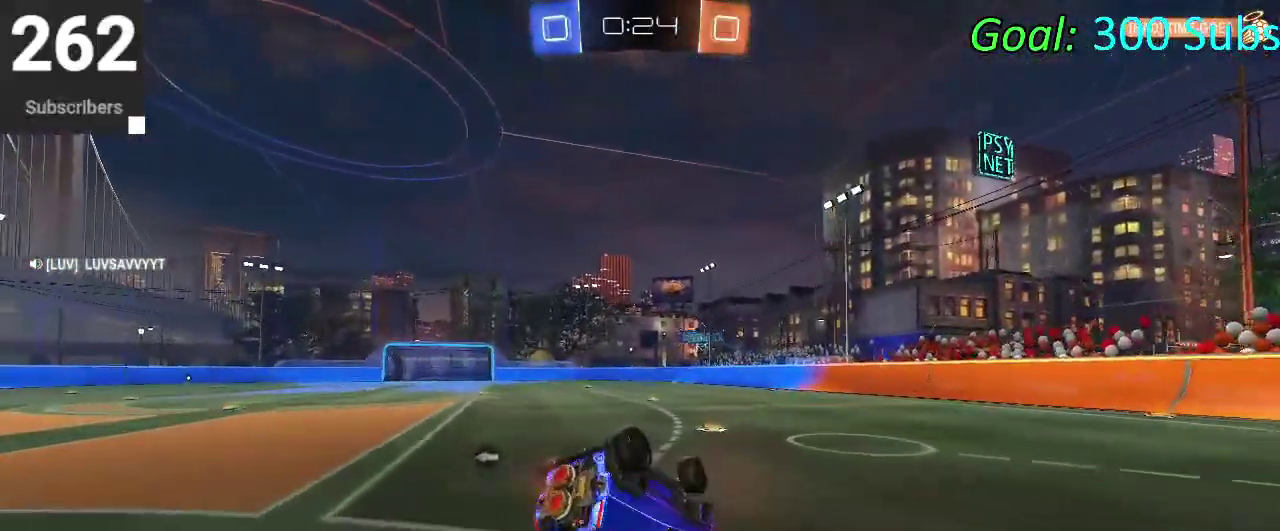
{"buttons": ["CIRCLE"], "left_stick": "up-right", "right_stick": "center"}
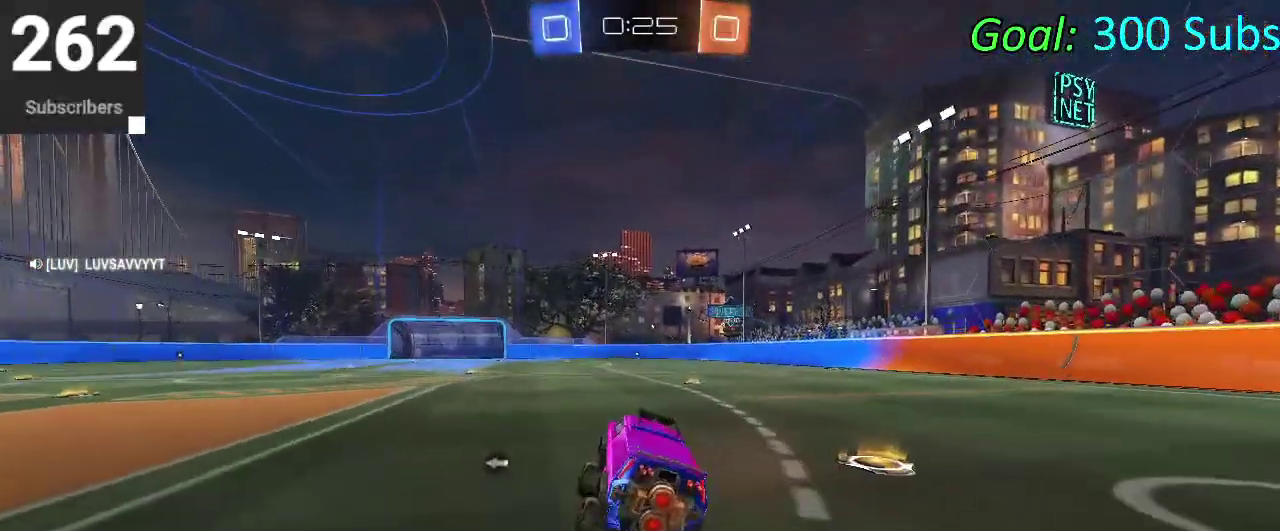
{"buttons": ["CROSS", "CIRCLE"], "left_stick": "down-right", "right_stick": "center"}
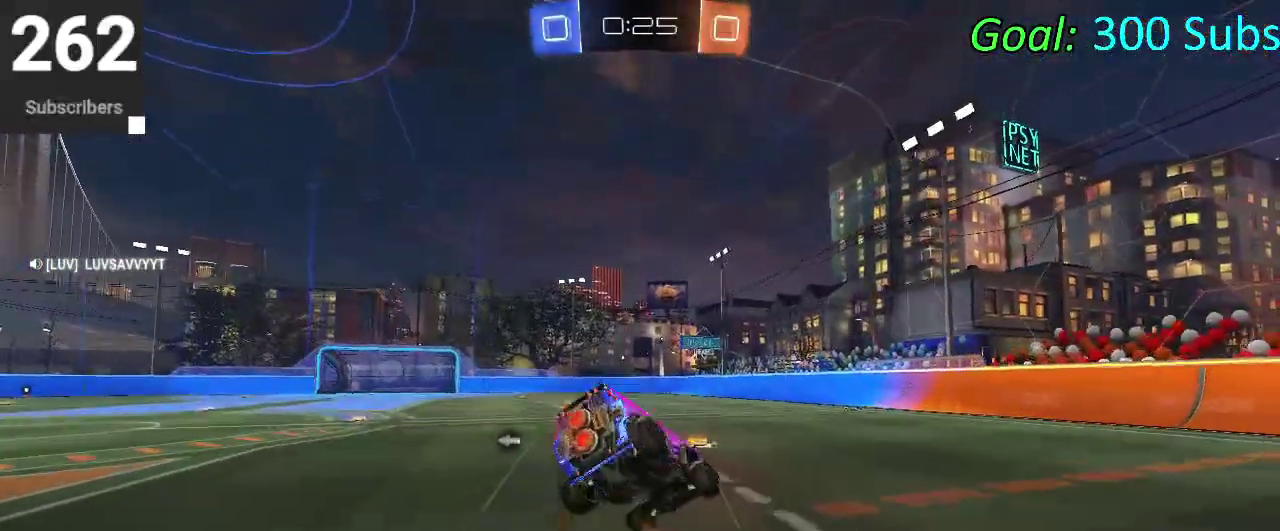
{"buttons": ["CIRCLE"], "left_stick": "down-right", "right_stick": "center"}
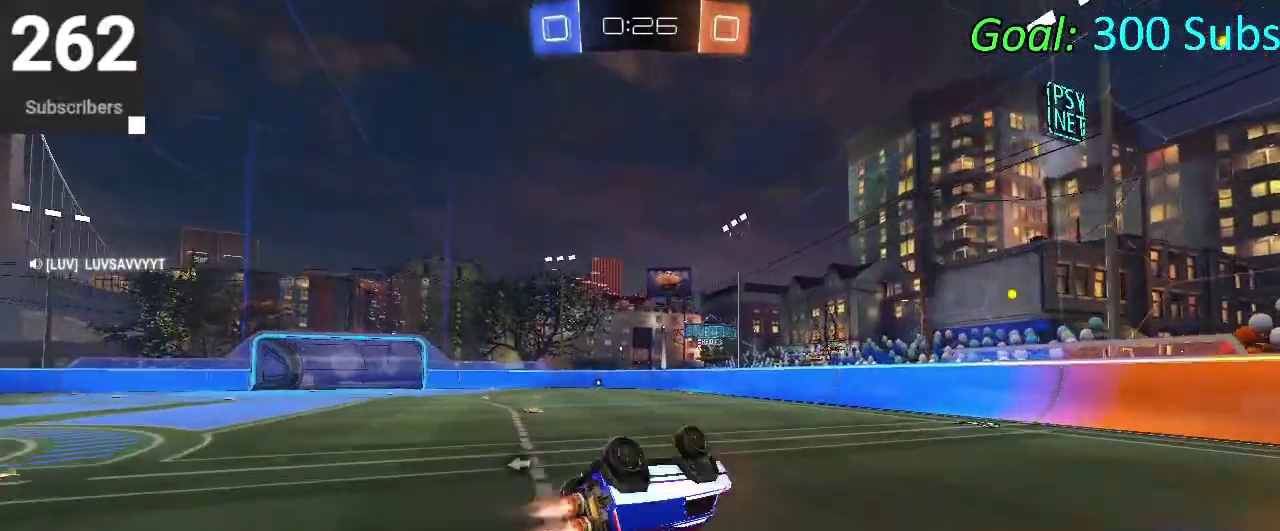
{"buttons": ["CIRCLE"], "left_stick": "center", "right_stick": "center", "events": [[50, "left_stick", "down"], [250, "left_stick", "down-left"], [450, "left_stick", "center"]]}
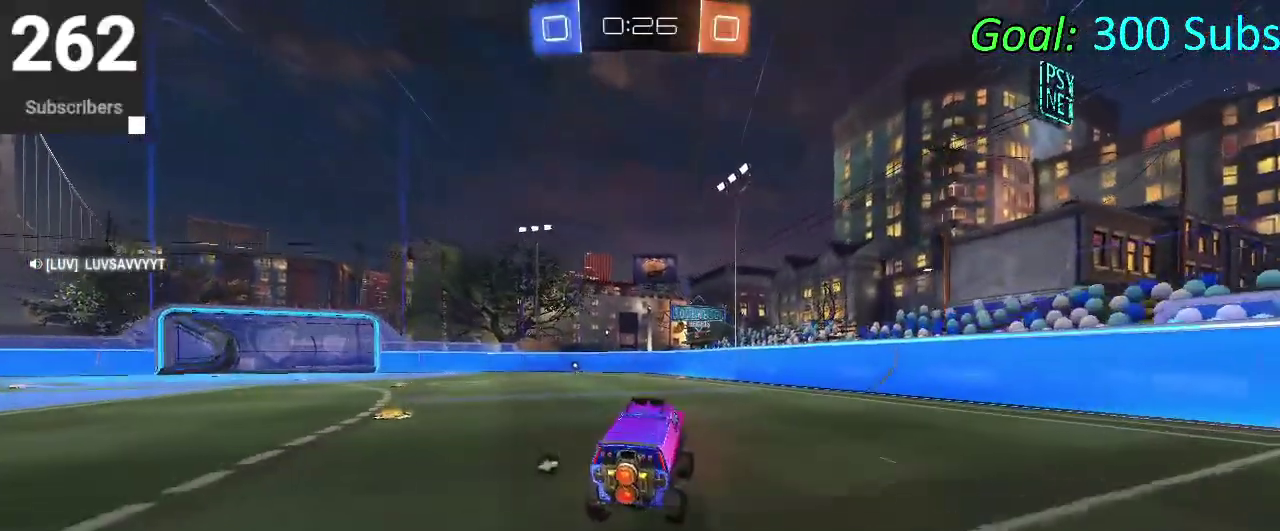
{"buttons": ["CIRCLE"], "left_stick": "center", "right_stick": "center", "events": [[133, "left_stick", "up-right"], [383, "left_stick", "center"]]}
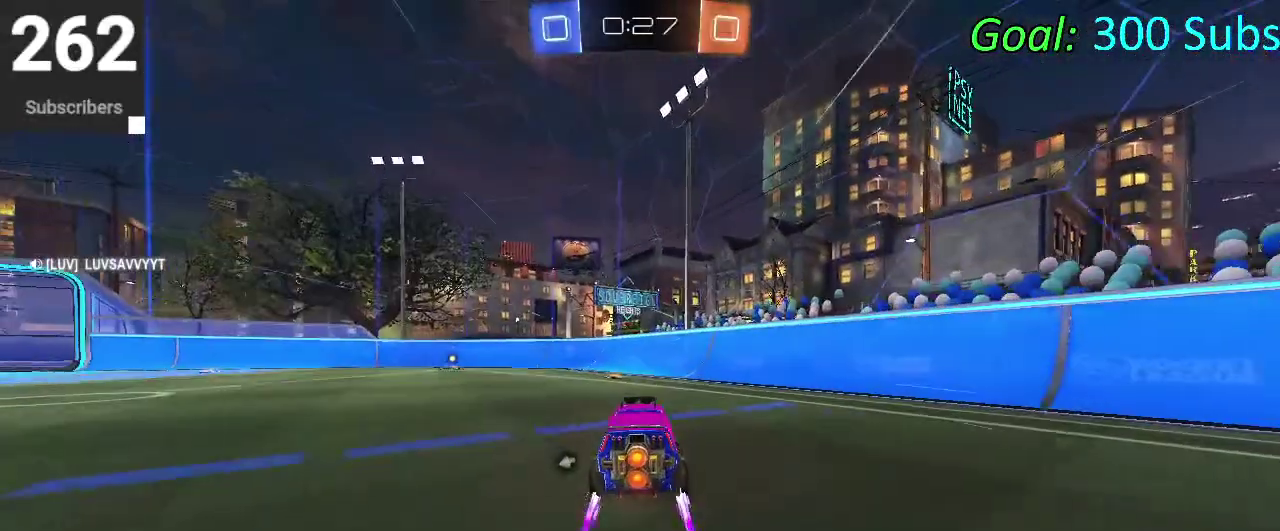
{"buttons": ["CIRCLE"], "left_stick": "up-left", "right_stick": "center"}
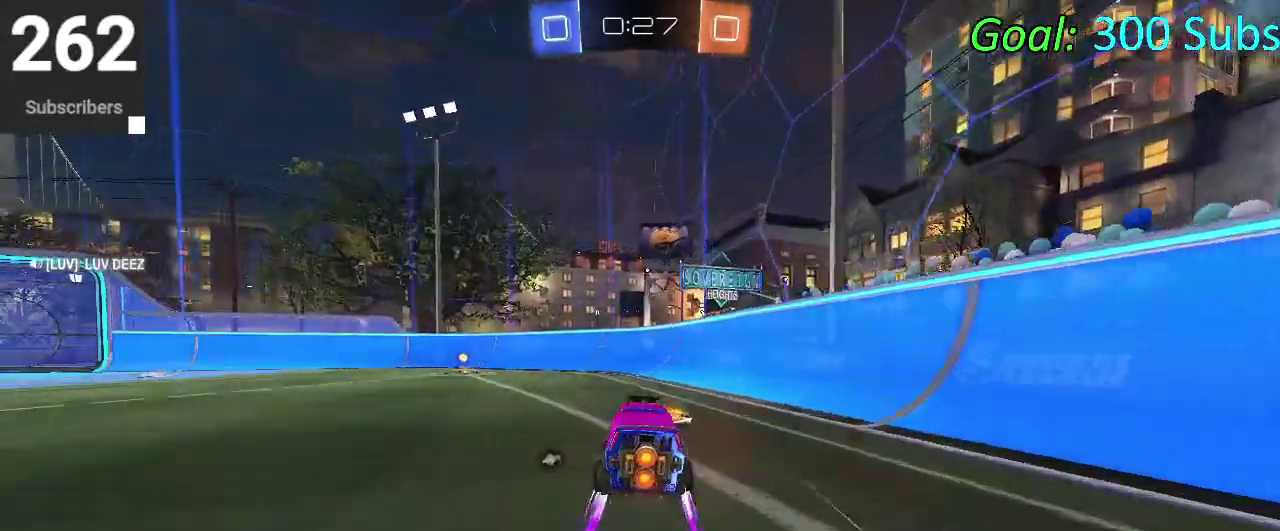
{"buttons": ["CIRCLE", "TRIANGLE"], "left_stick": "center", "right_stick": "center"}
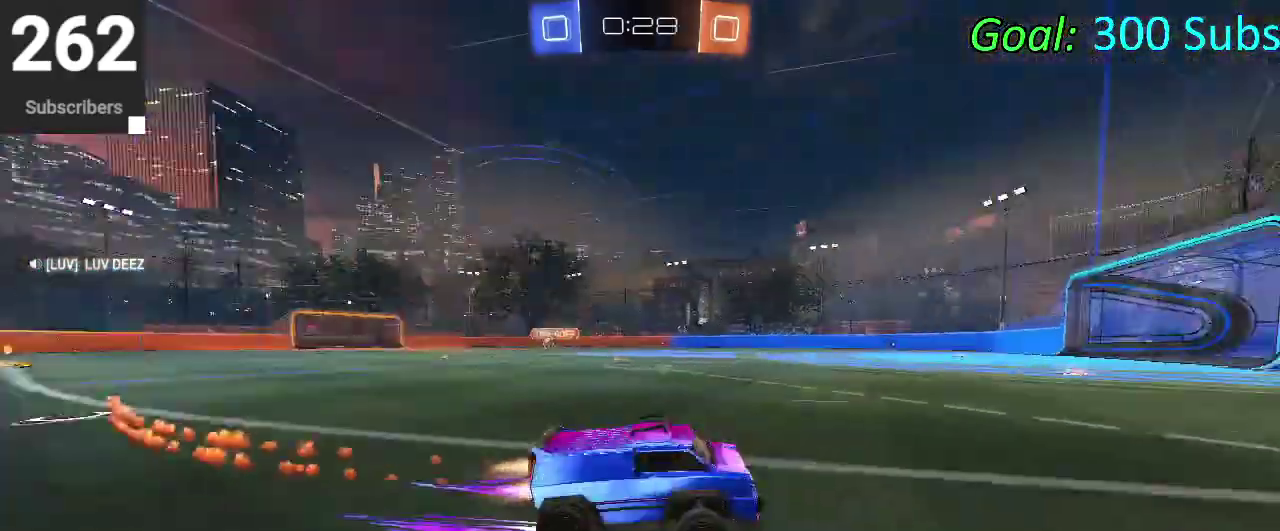
{"buttons": [], "left_stick": "left", "right_stick": "center", "events": [[33, "CIRCLE", "up"], [33, "TRIANGLE", "up"], [67, "left_stick", "left"]]}
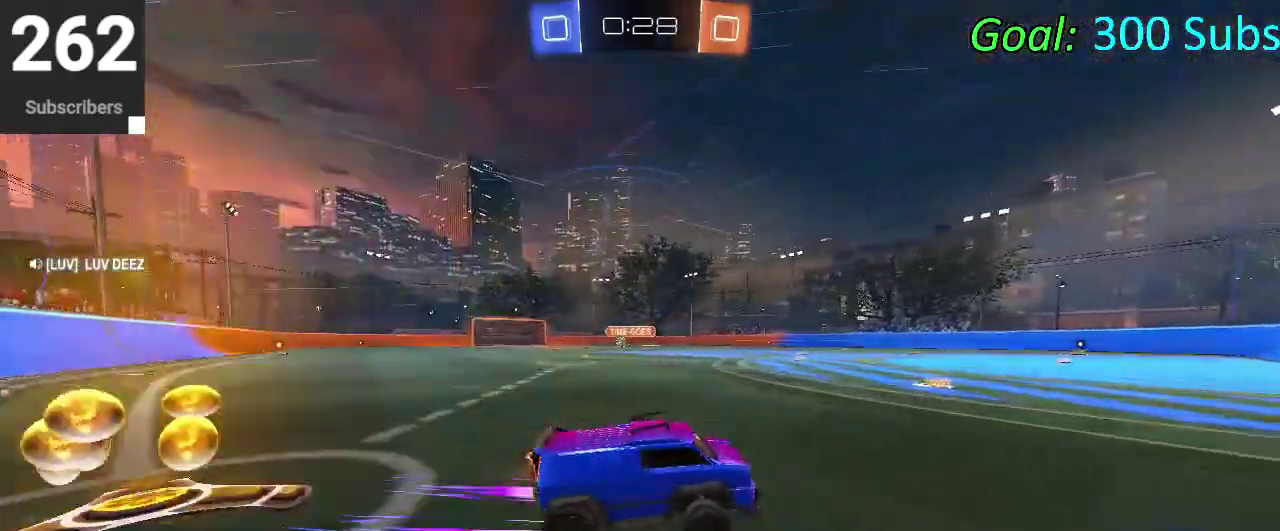
{"buttons": [], "left_stick": "left", "right_stick": "center", "events": [[83, "SQUARE", "down"], [233, "SQUARE", "up"]]}
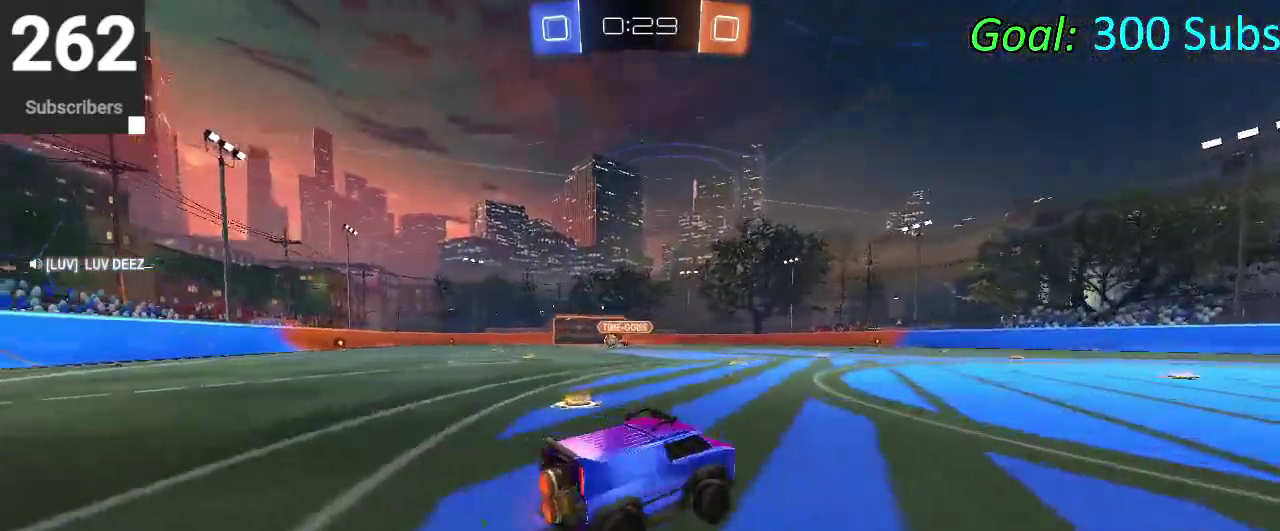
{"buttons": [], "left_stick": "left", "right_stick": "center", "events": [[283, "SQUARE", "down"], [433, "SQUARE", "up"]]}
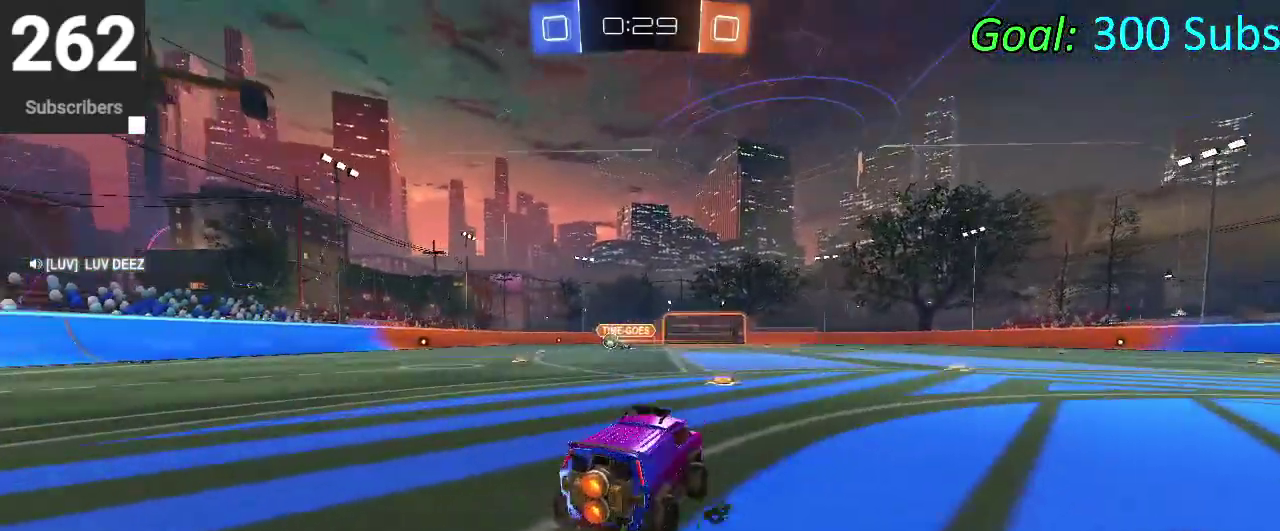
{"buttons": [], "left_stick": "left", "right_stick": "center", "events": []}
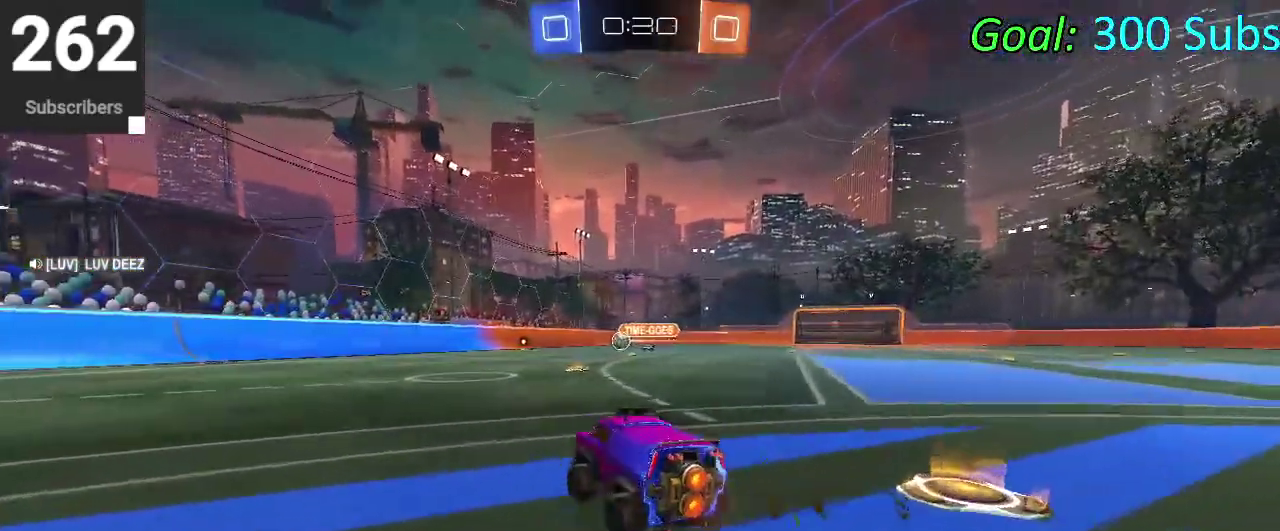
{"buttons": [], "left_stick": "left", "right_stick": "center", "events": []}
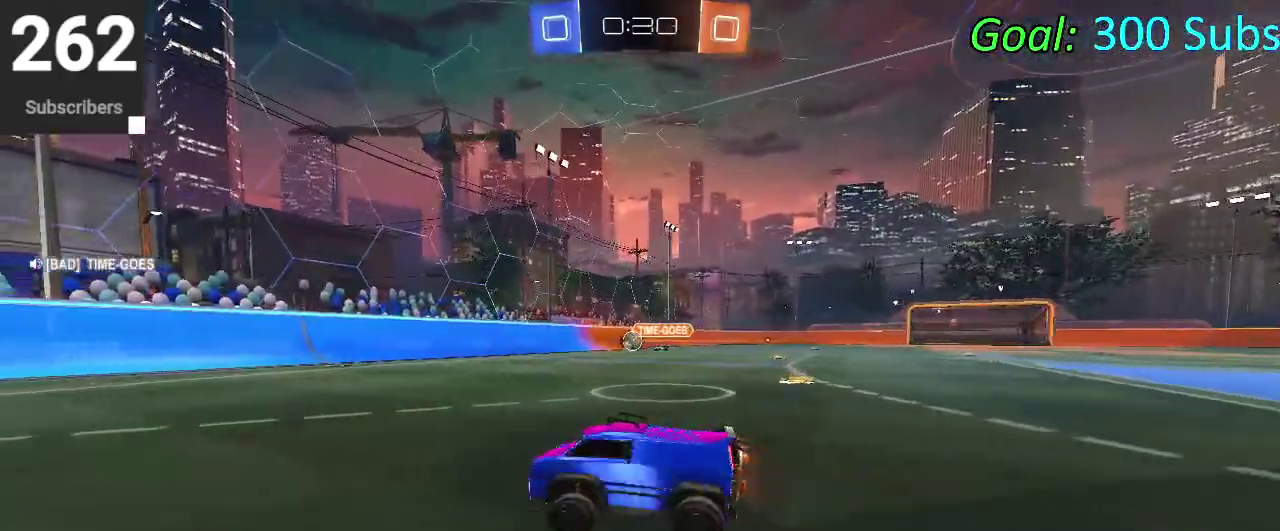
{"buttons": [], "left_stick": "left", "right_stick": "center", "events": []}
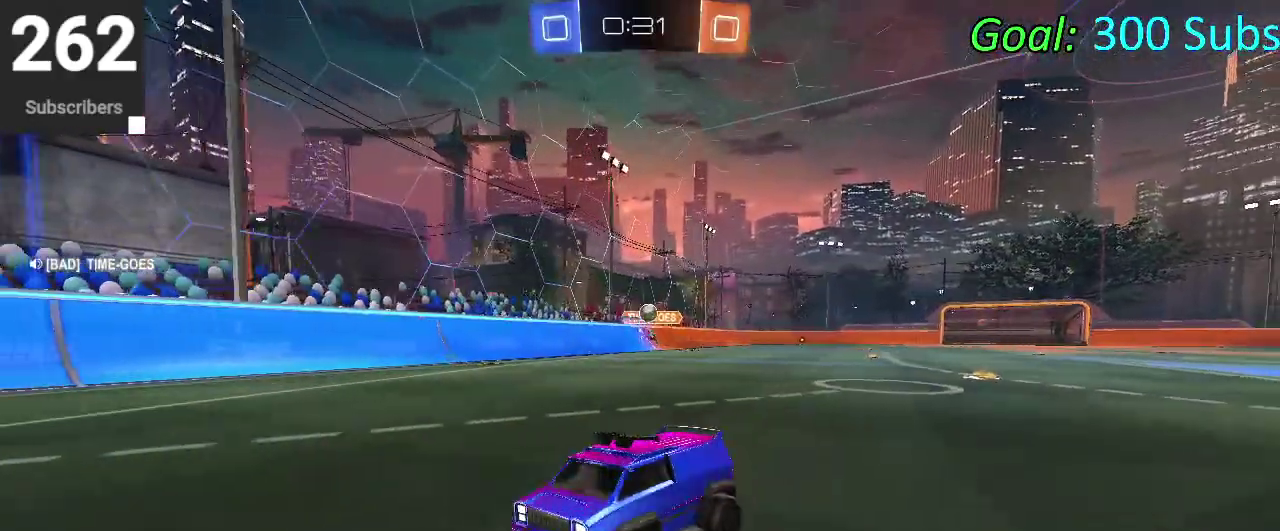
{"buttons": [], "left_stick": "center", "right_stick": "center", "events": [[350, "left_stick", "down-left"], [450, "left_stick", "center"]]}
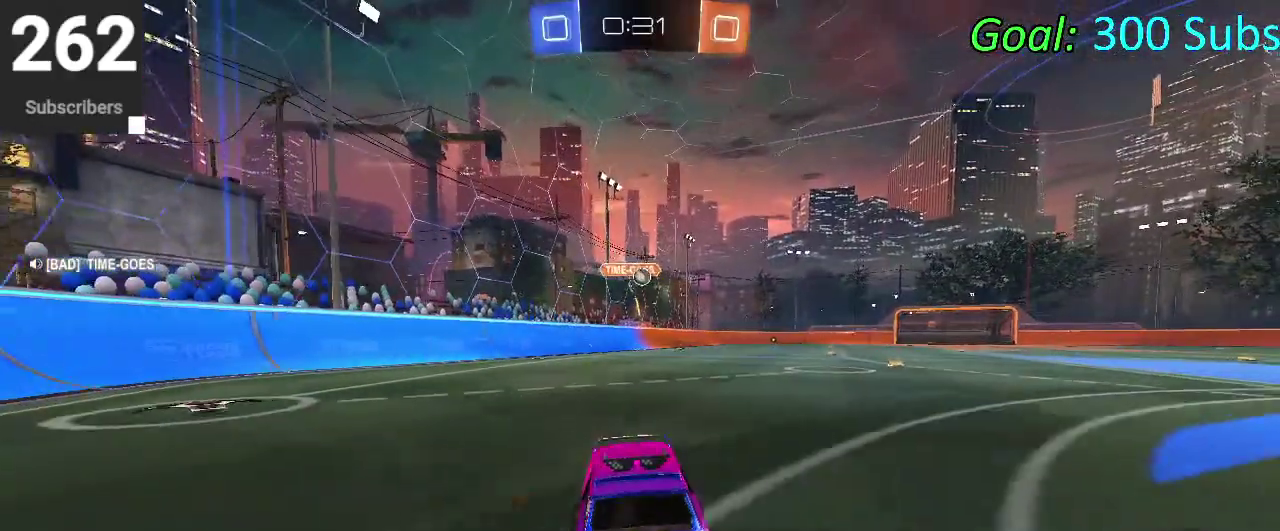
{"buttons": [], "left_stick": "up", "right_stick": "center", "events": [[67, "left_stick", "up-right"], [333, "left_stick", "down-left"], [483, "left_stick", "up"]]}
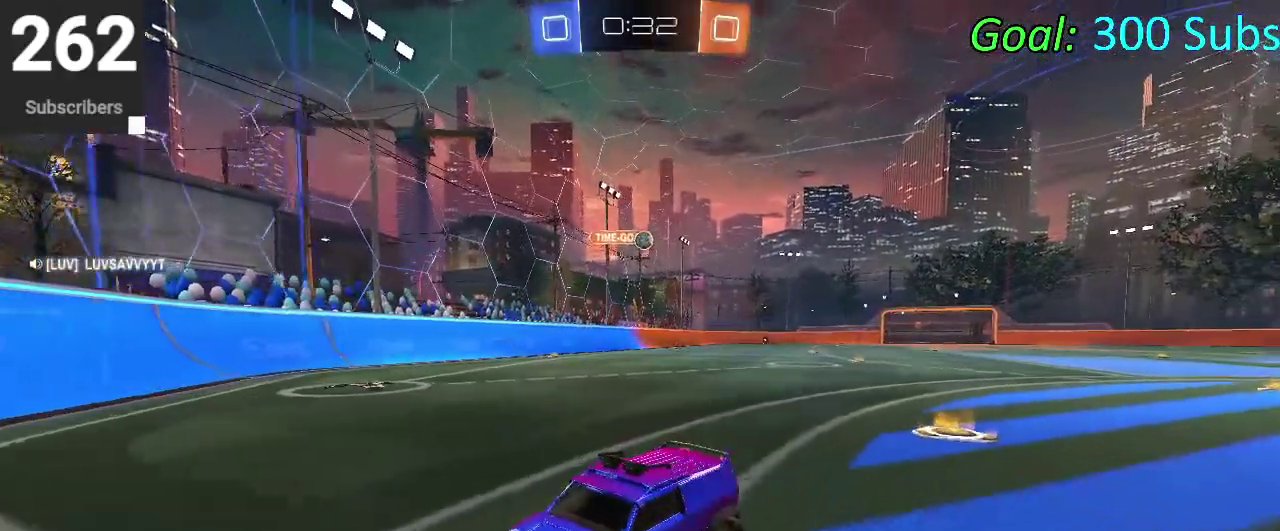
{"buttons": [], "left_stick": "left", "right_stick": "center", "events": [[100, "left_stick", "center"], [167, "SQUARE", "down"], [217, "left_stick", "left"], [283, "SQUARE", "up"], [367, "SQUARE", "down"], [450, "SQUARE", "up"]]}
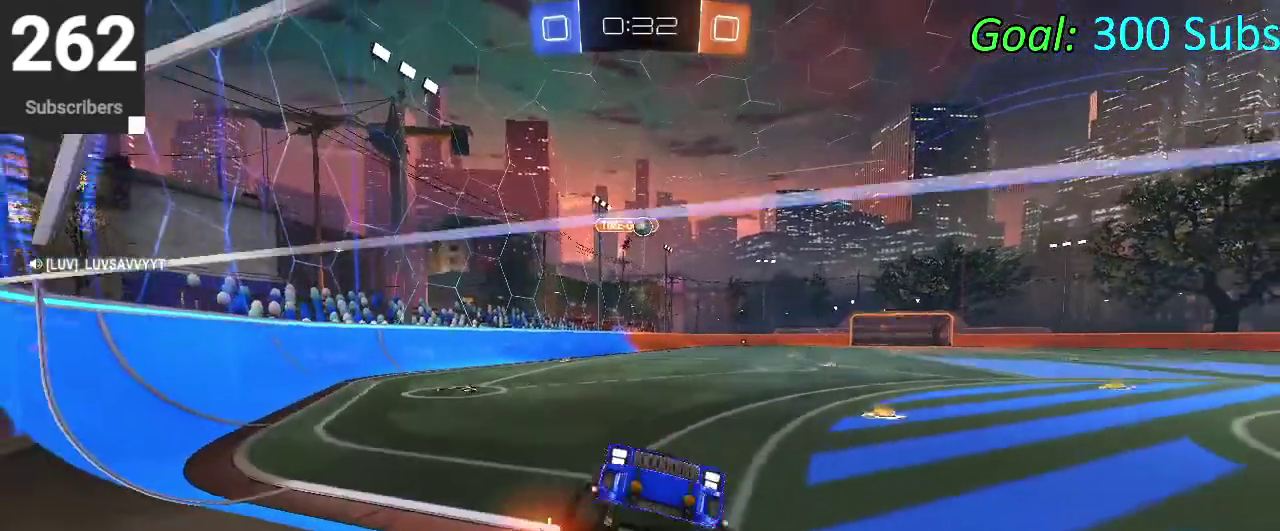
{"buttons": [], "left_stick": "left", "right_stick": "center", "events": []}